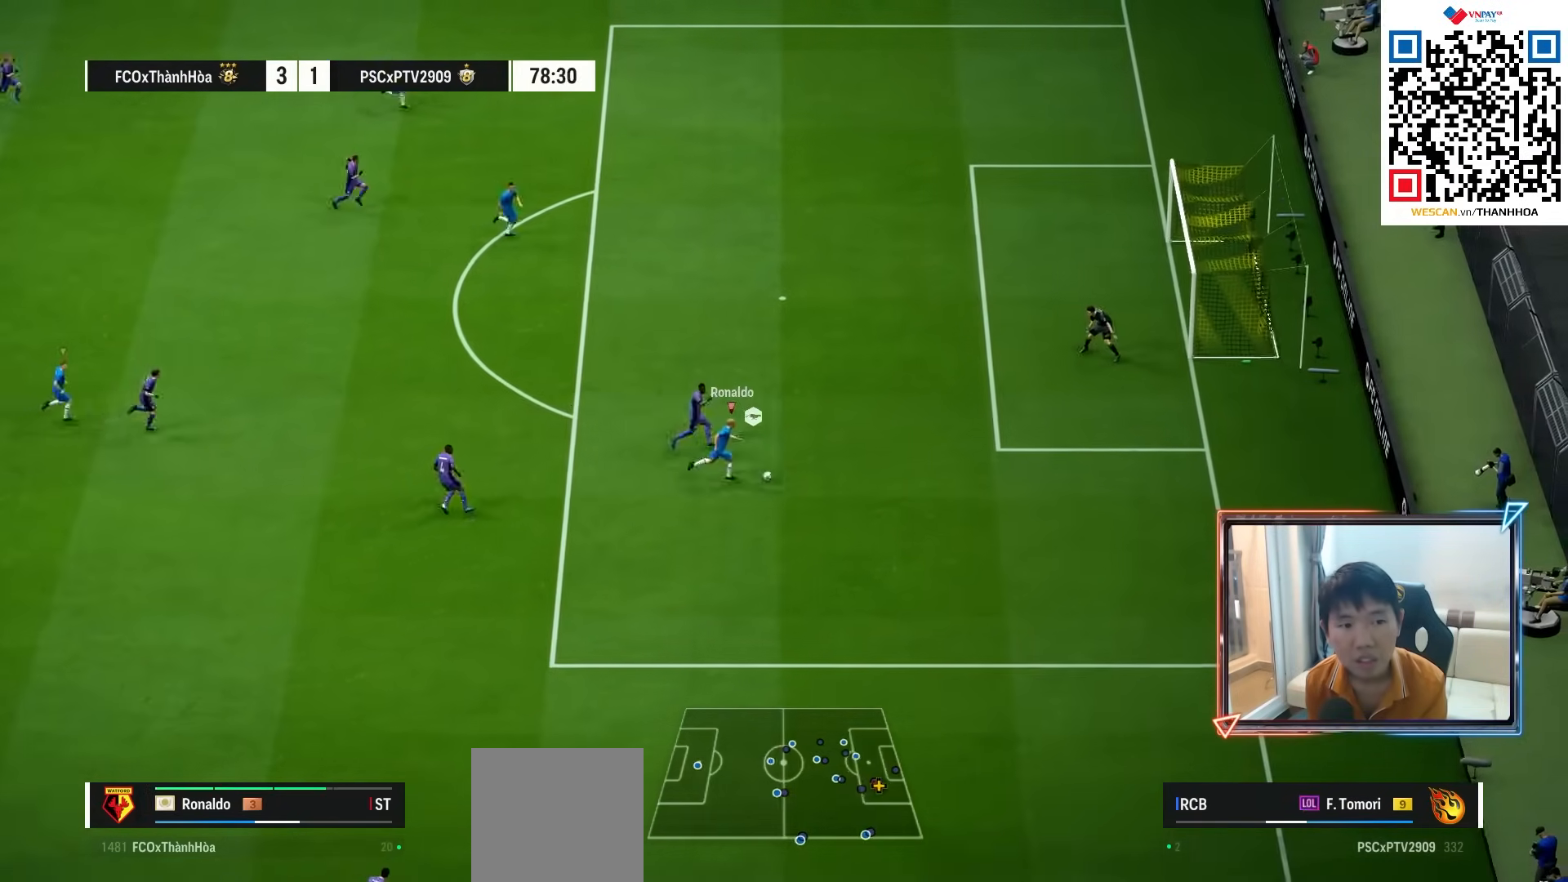
Gameplay with a controller (PlayStation layout); each line is a JSON object with the inputs held at the frame after it. "events" lists button and stick changes between this image and that frame as [ms after this image, input, new state], when the widget could be followed in between. Not read: L3 R3.
{"buttons": ["R1"], "left_stick": "up-right", "right_stick": "center", "events": []}
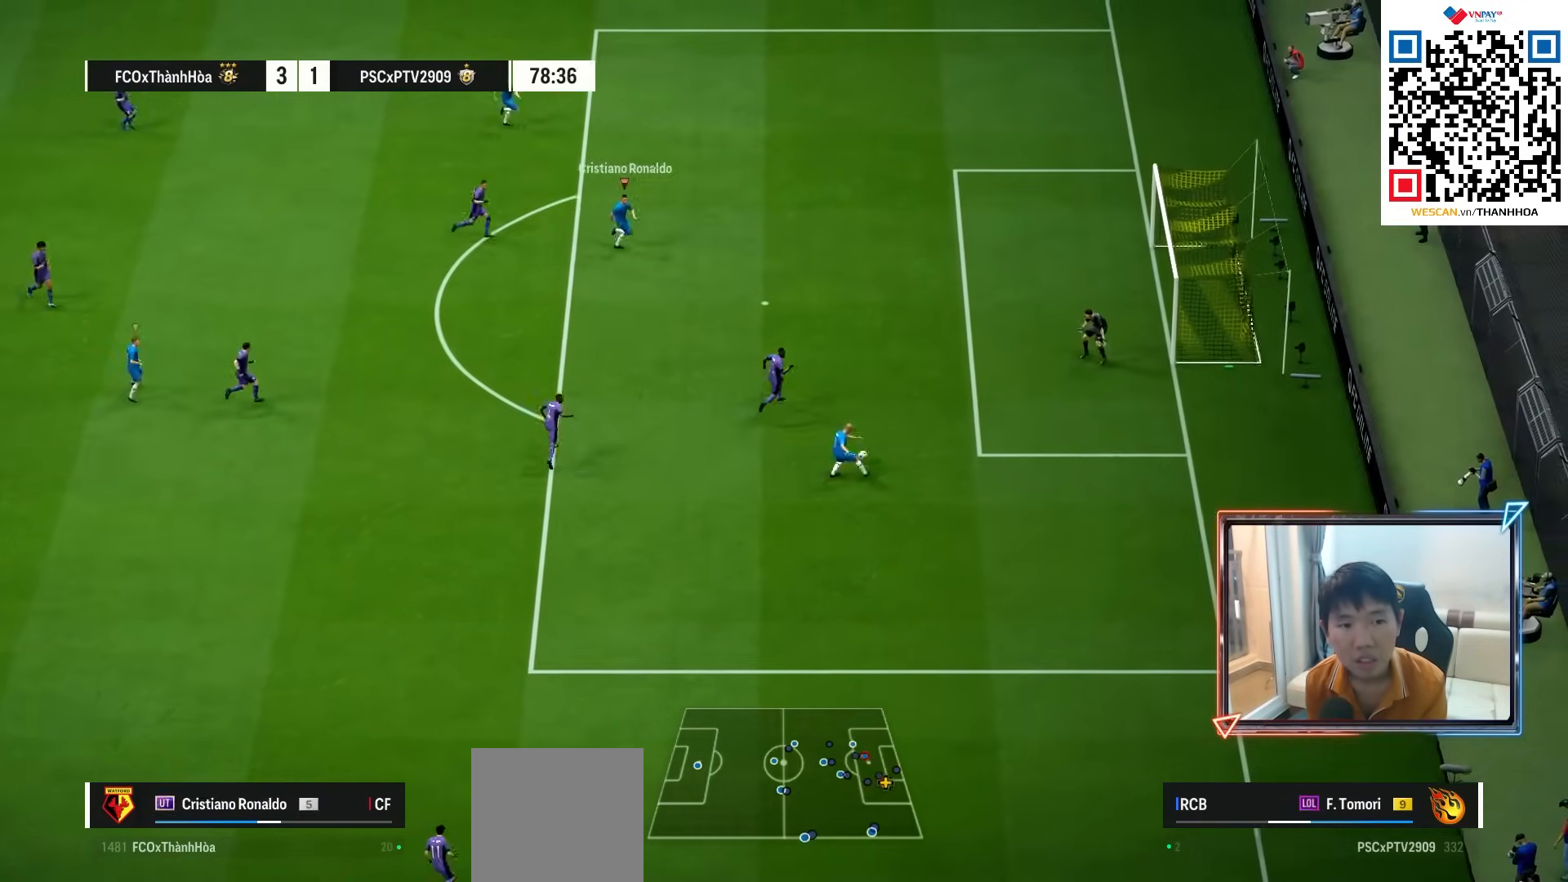
{"buttons": ["SQUARE", "R1"], "left_stick": "right", "right_stick": "center", "events": [[433, "left_stick", "right"], [450, "SQUARE", "down"]]}
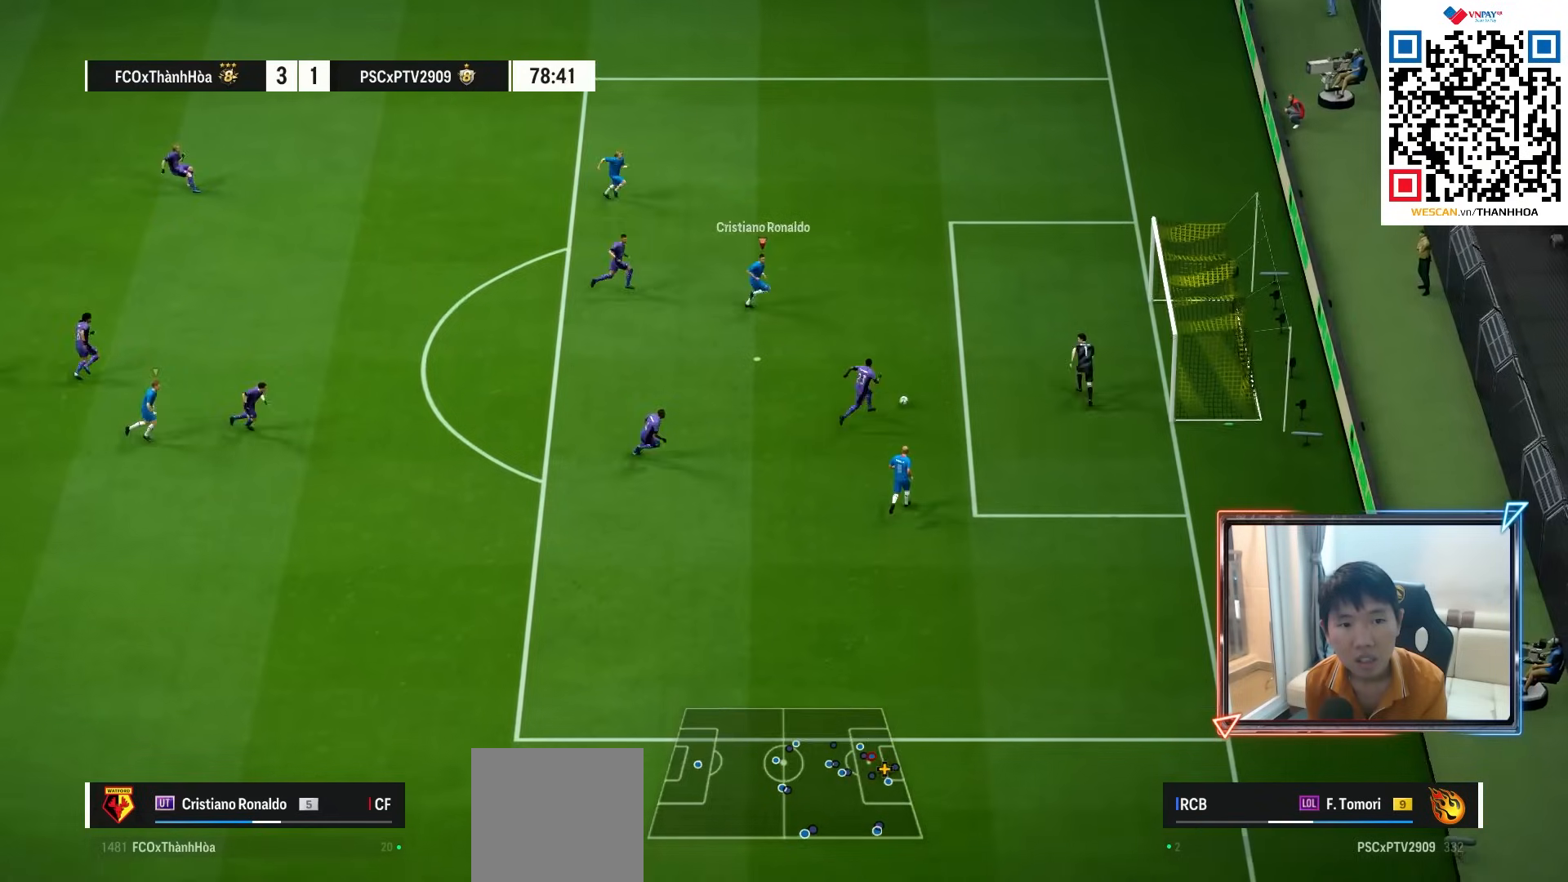
{"buttons": ["R1"], "left_stick": "right", "right_stick": "center", "events": [[133, "SQUARE", "up"], [200, "SQUARE", "down"], [283, "SQUARE", "up"]]}
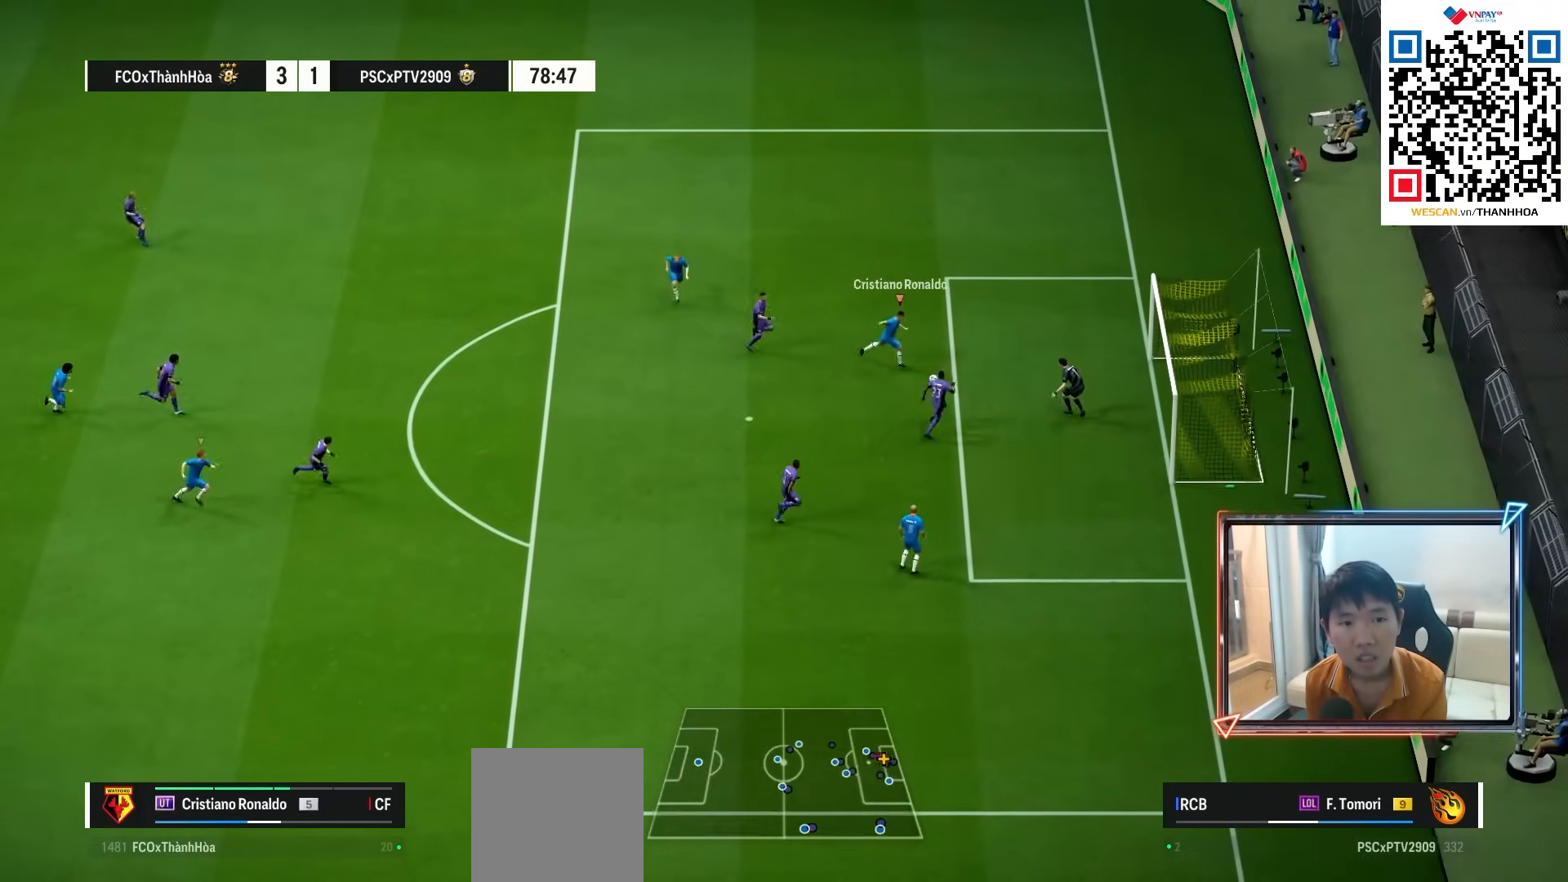
{"buttons": ["R1"], "left_stick": "right", "right_stick": "center", "events": []}
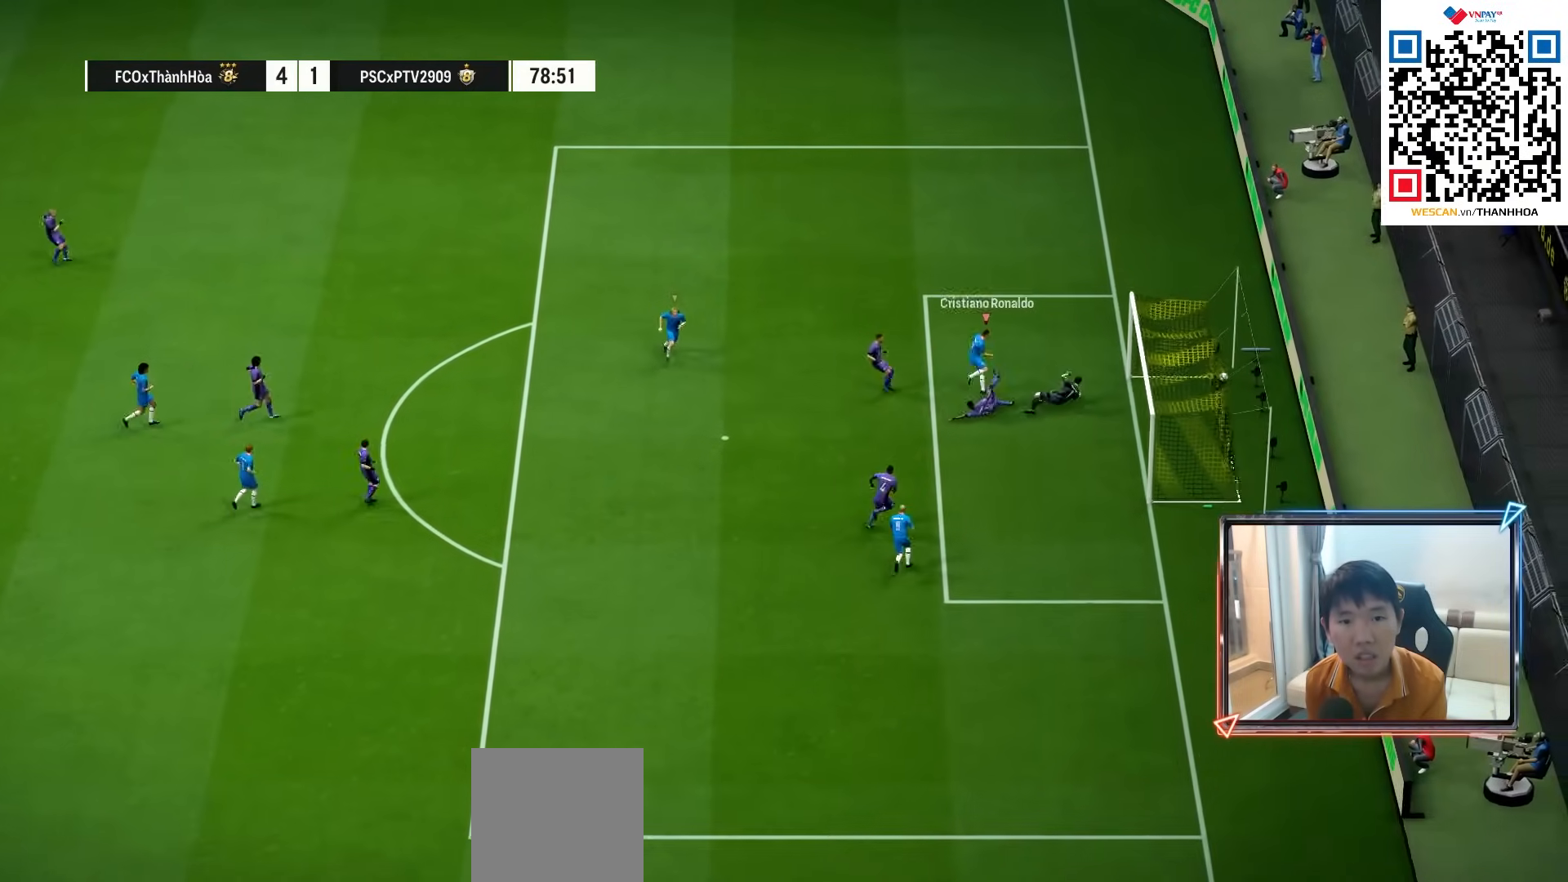
{"buttons": ["R1"], "left_stick": "right", "right_stick": "center", "events": []}
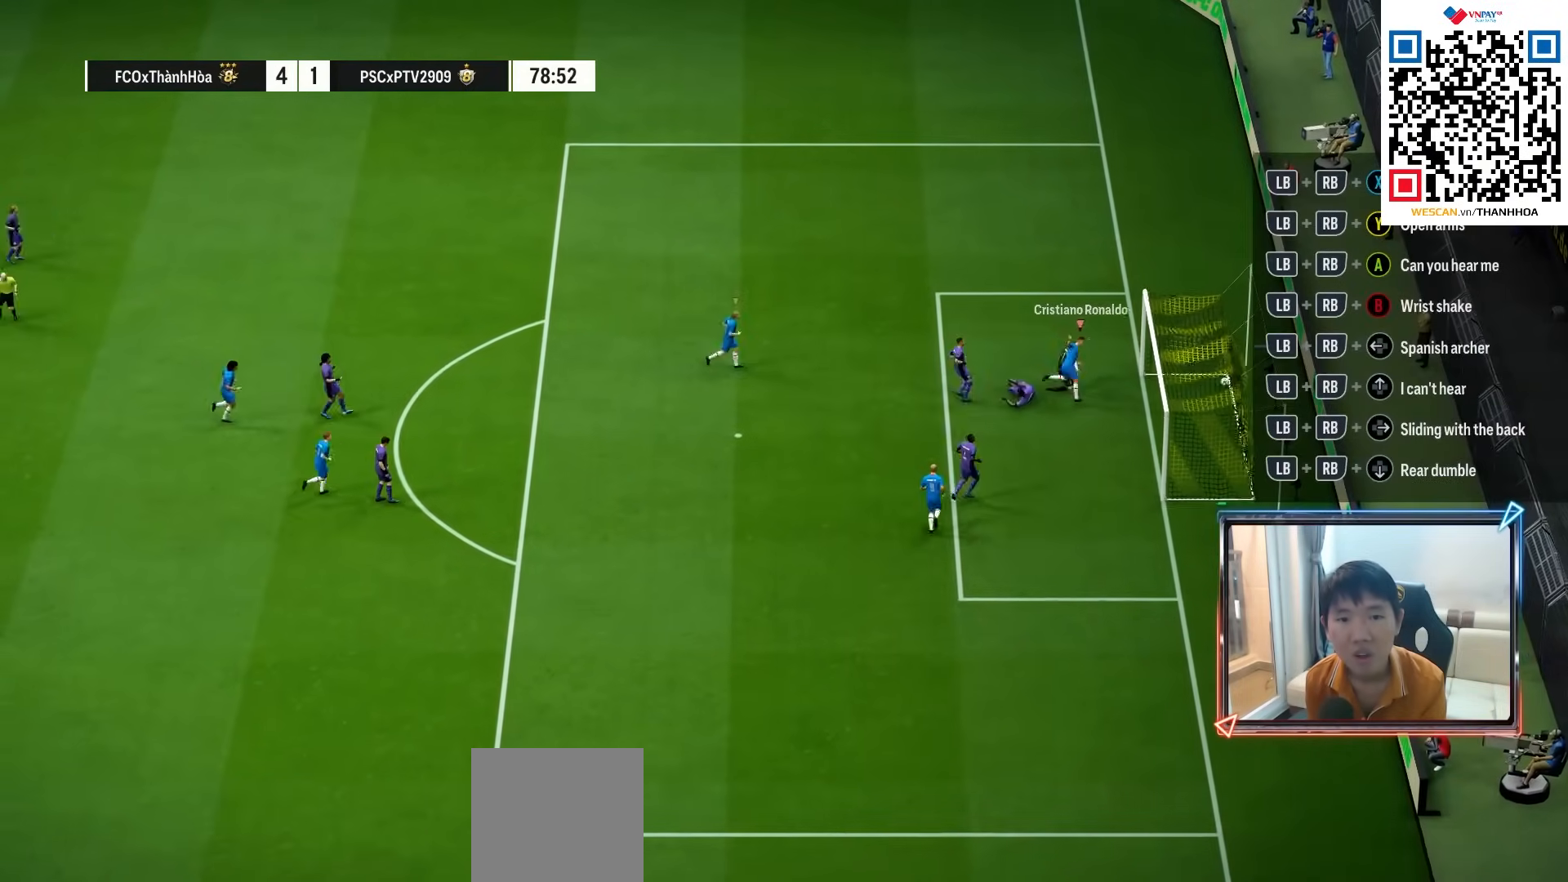
{"buttons": ["R1"], "left_stick": "down", "right_stick": "center", "events": [[67, "left_stick", "down-right"], [350, "left_stick", "down"]]}
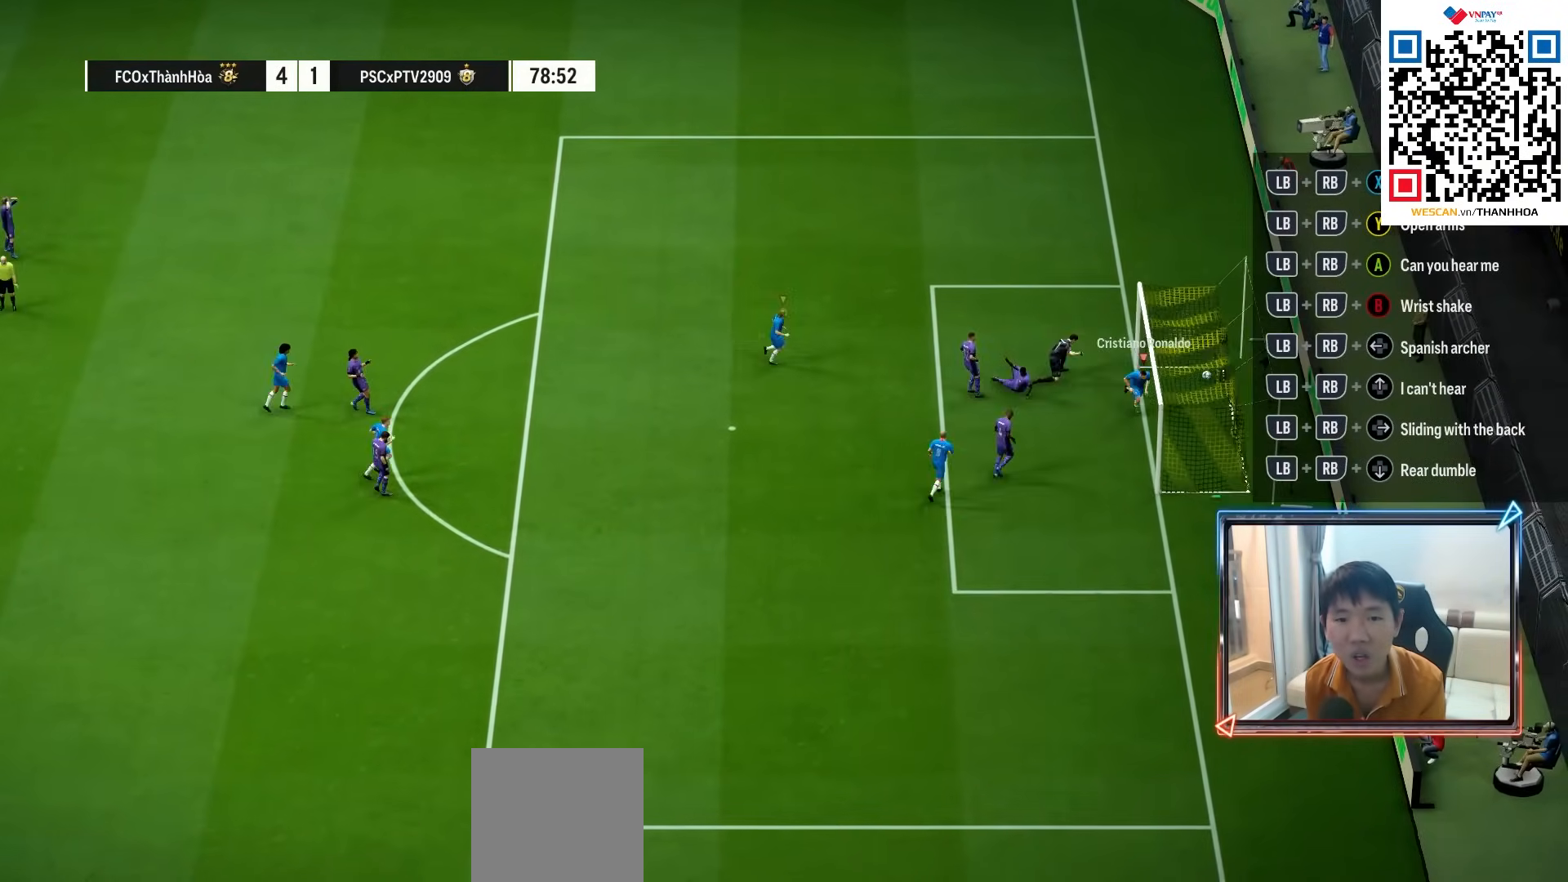
{"buttons": ["R1"], "left_stick": "down", "right_stick": "center", "events": []}
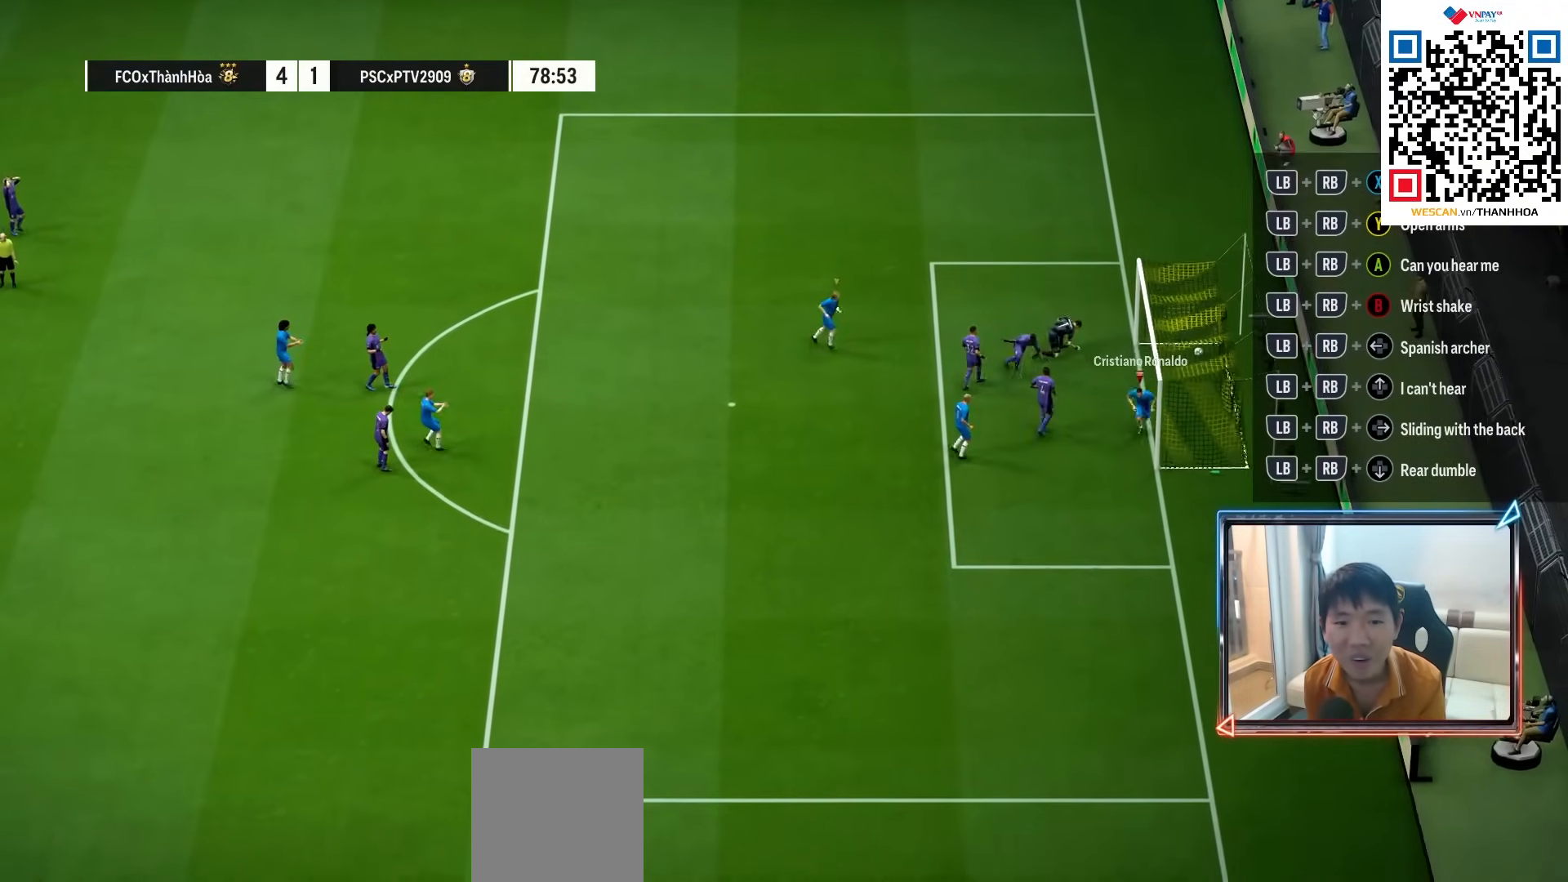
{"buttons": ["R1"], "left_stick": "down-left", "right_stick": "center", "events": [[433, "left_stick", "down-left"]]}
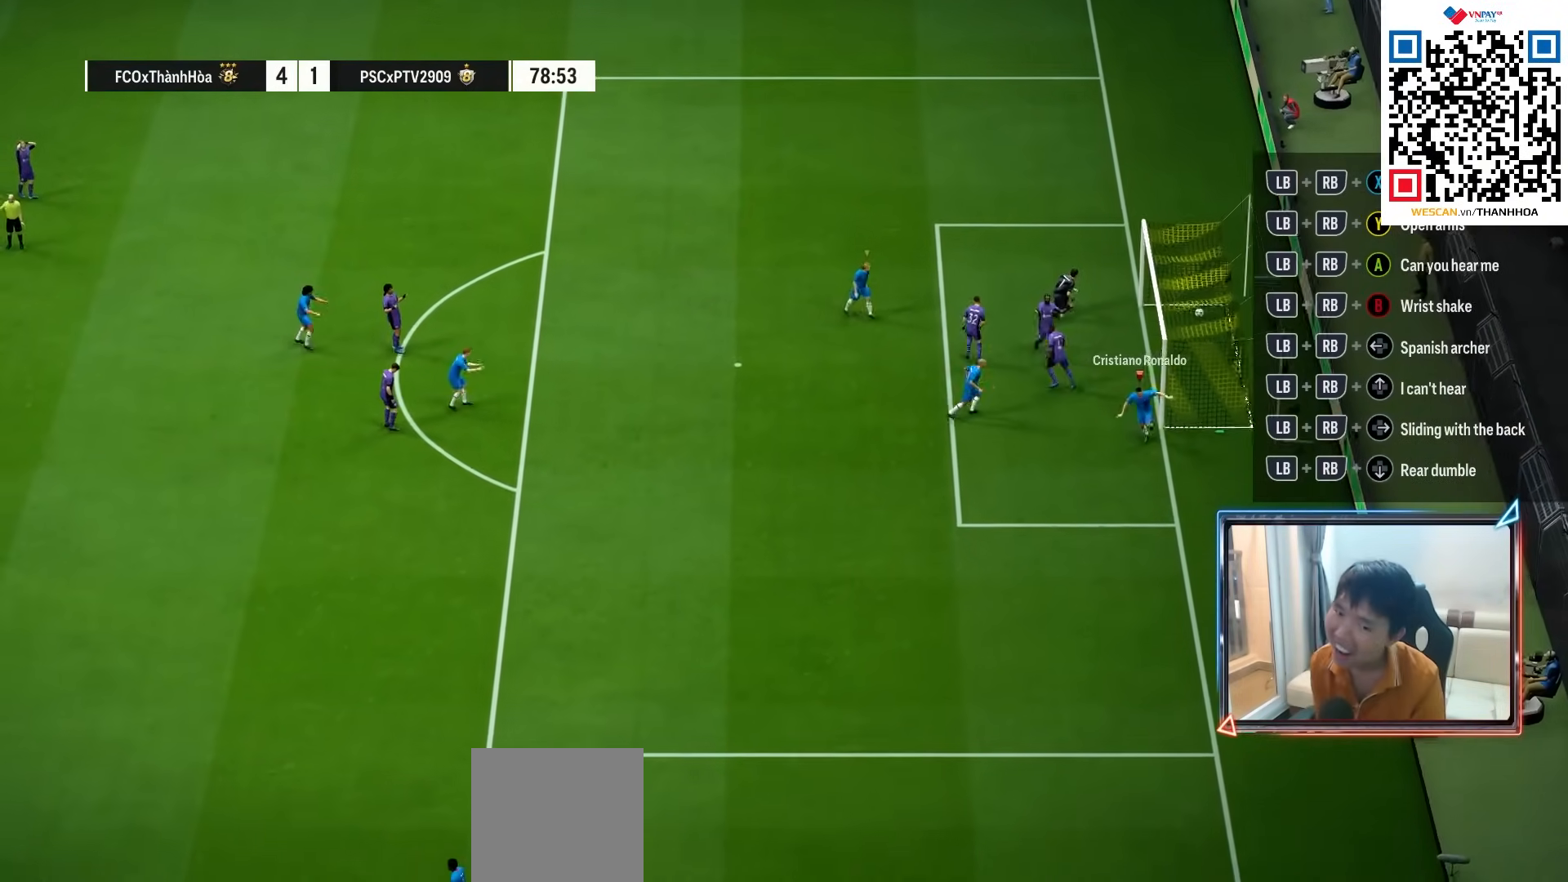
{"buttons": [], "left_stick": "center", "right_stick": "center", "events": [[67, "R1", "up"], [233, "CROSS", "down"], [250, "left_stick", "center"], [350, "CROSS", "up"]]}
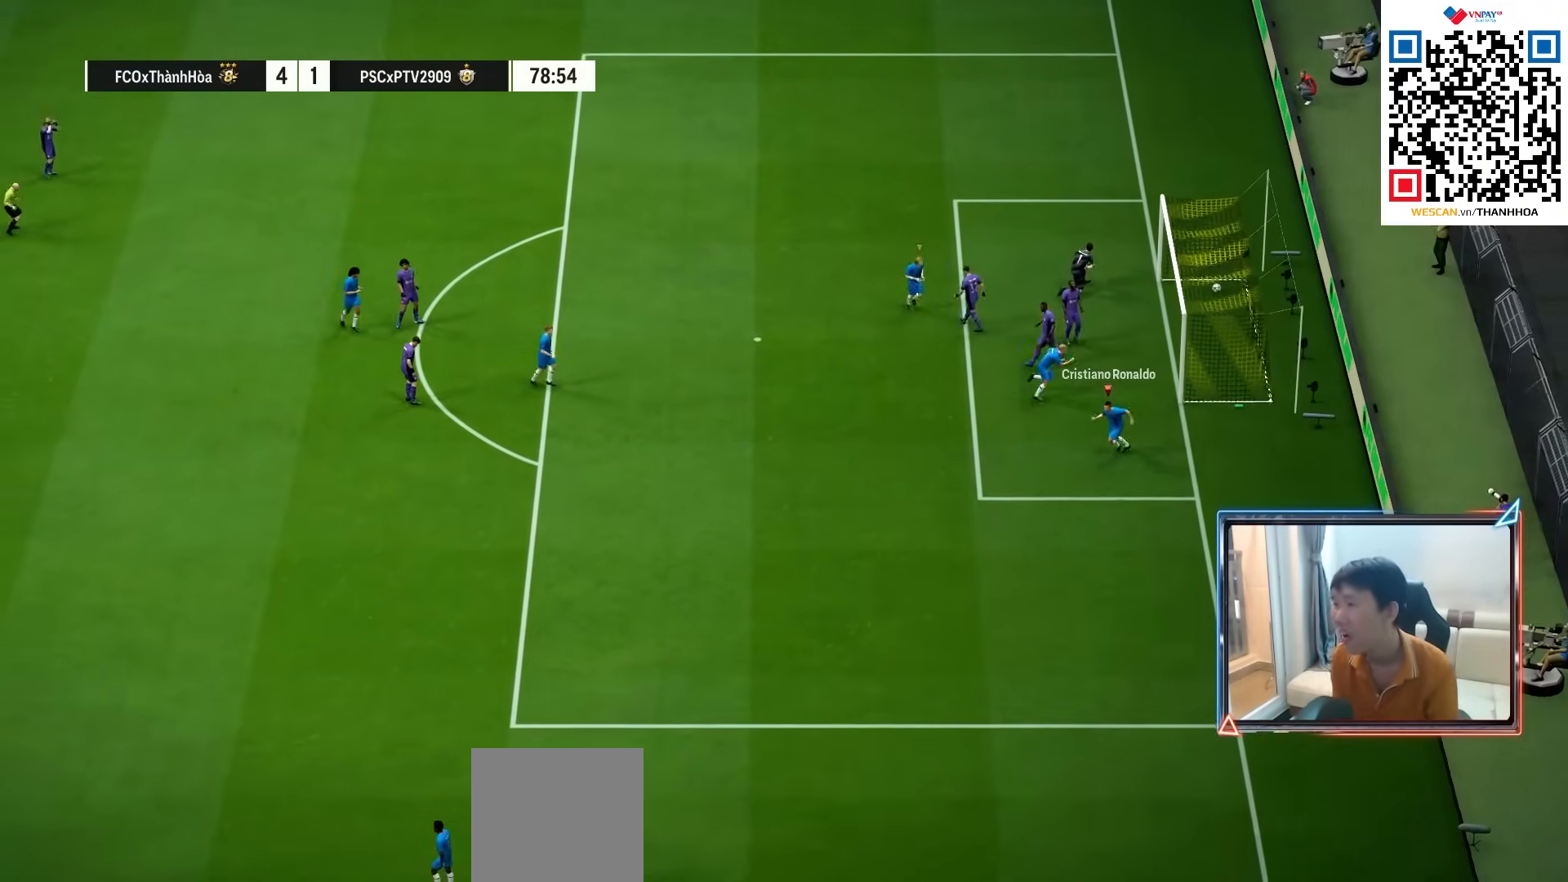
{"buttons": [], "left_stick": "center", "right_stick": "center", "events": []}
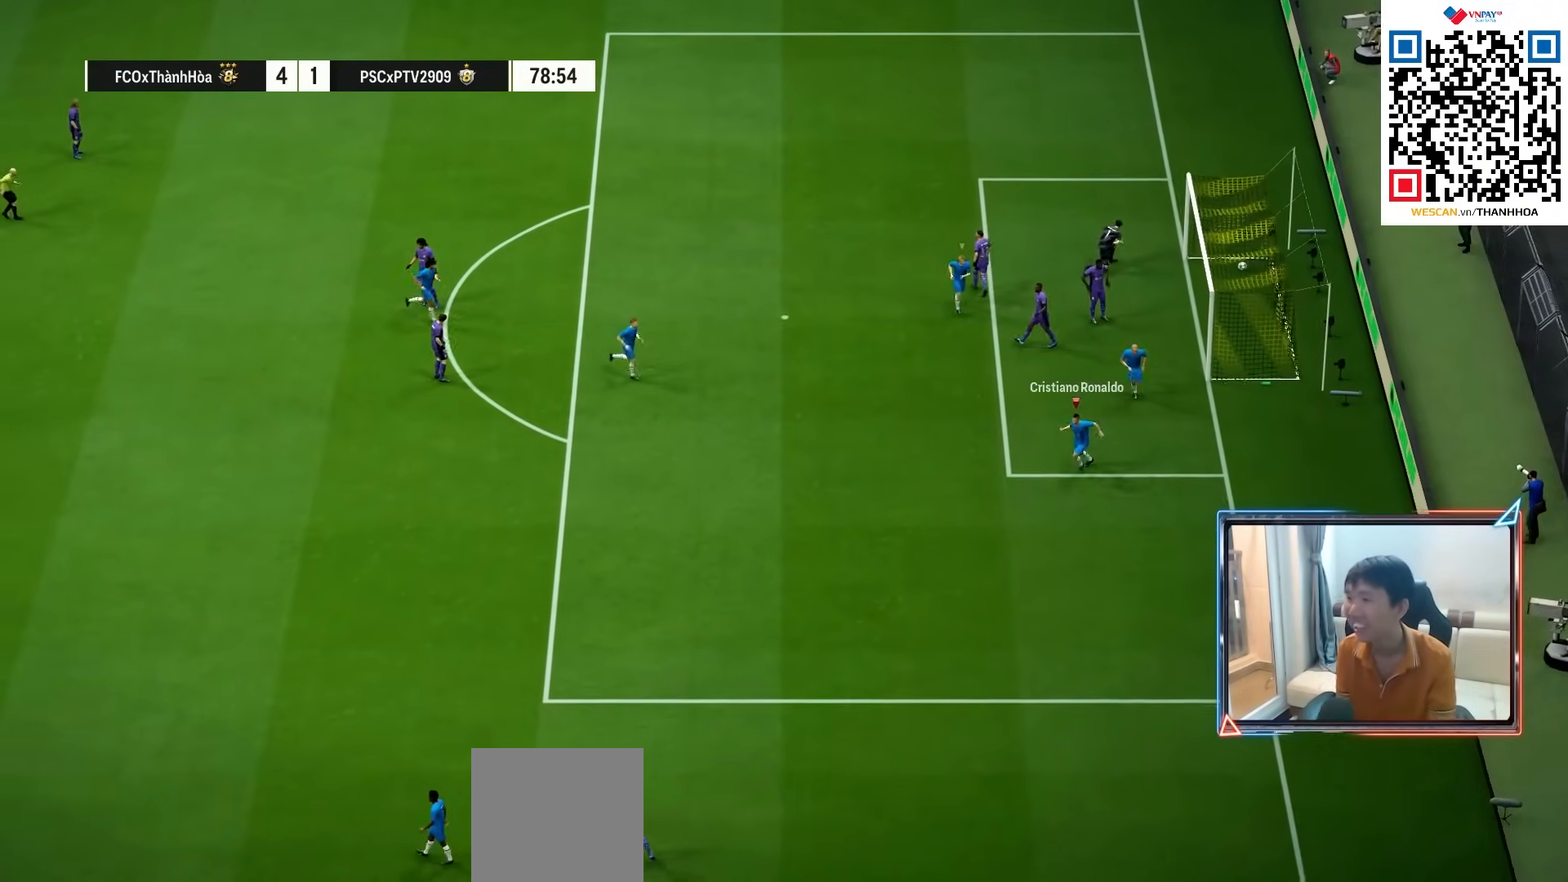
{"buttons": [], "left_stick": "center", "right_stick": "center", "events": [[367, "CROSS", "down"], [467, "CROSS", "up"]]}